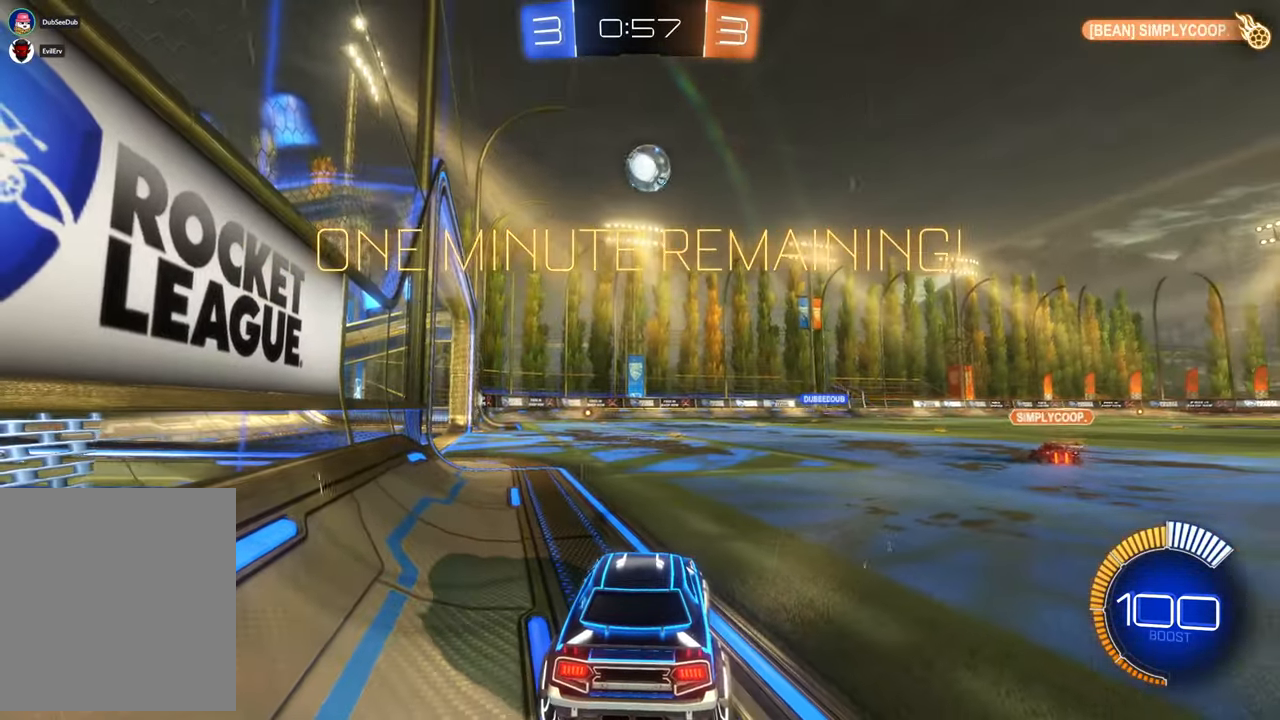
Gameplay with a controller (Xbox layout); each line is a JSON object with the inputs held at the frame after it (dt_ms = milliseconds from this image to that frame). "events" lists button and stick changes between this image and that frame as [ms after this image, input, new state], when the widget could be followed in between. Not read: HOME L3 R2 R3.
{"dt_ms": 500, "buttons": [], "left_stick": "left", "right_stick": "center", "events": [[417, "left_stick", "left"]]}
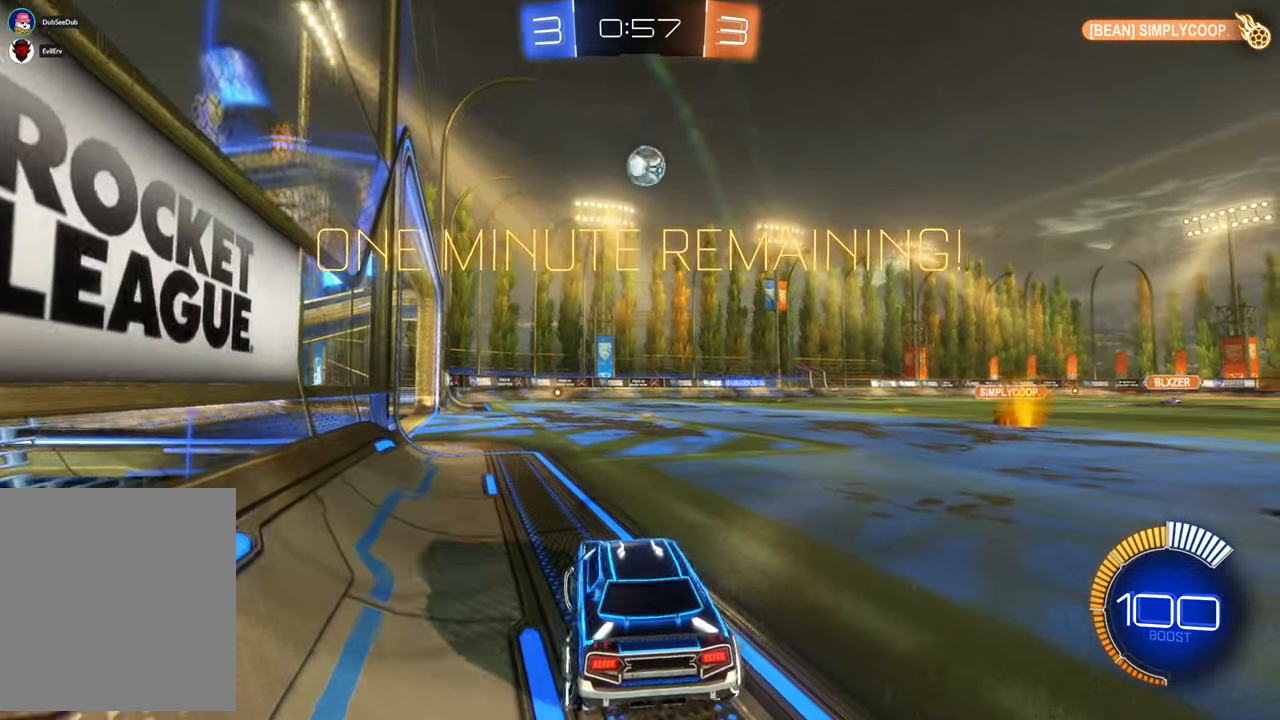
{"dt_ms": 500, "buttons": [], "left_stick": "center", "right_stick": "center", "events": [[50, "left_stick", "center"], [133, "DPAD_DOWN", "down"], [200, "DPAD_DOWN", "up"]]}
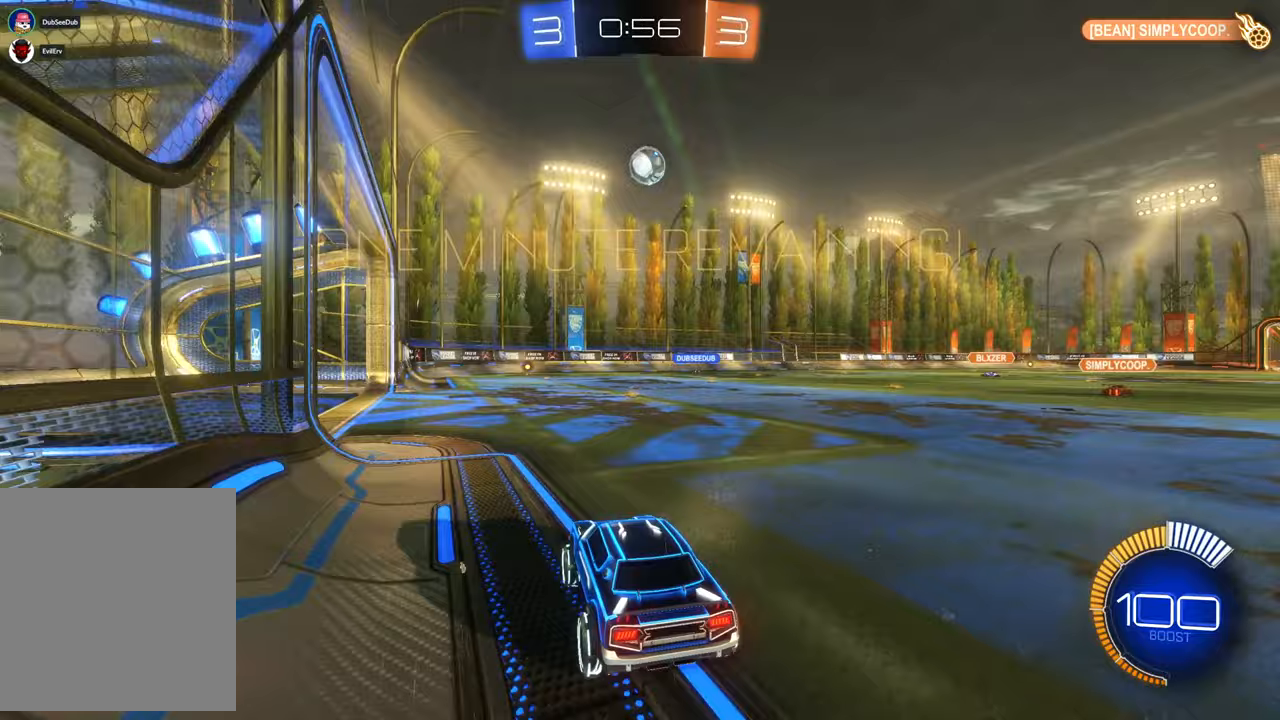
{"dt_ms": 500, "buttons": [], "left_stick": "center", "right_stick": "center"}
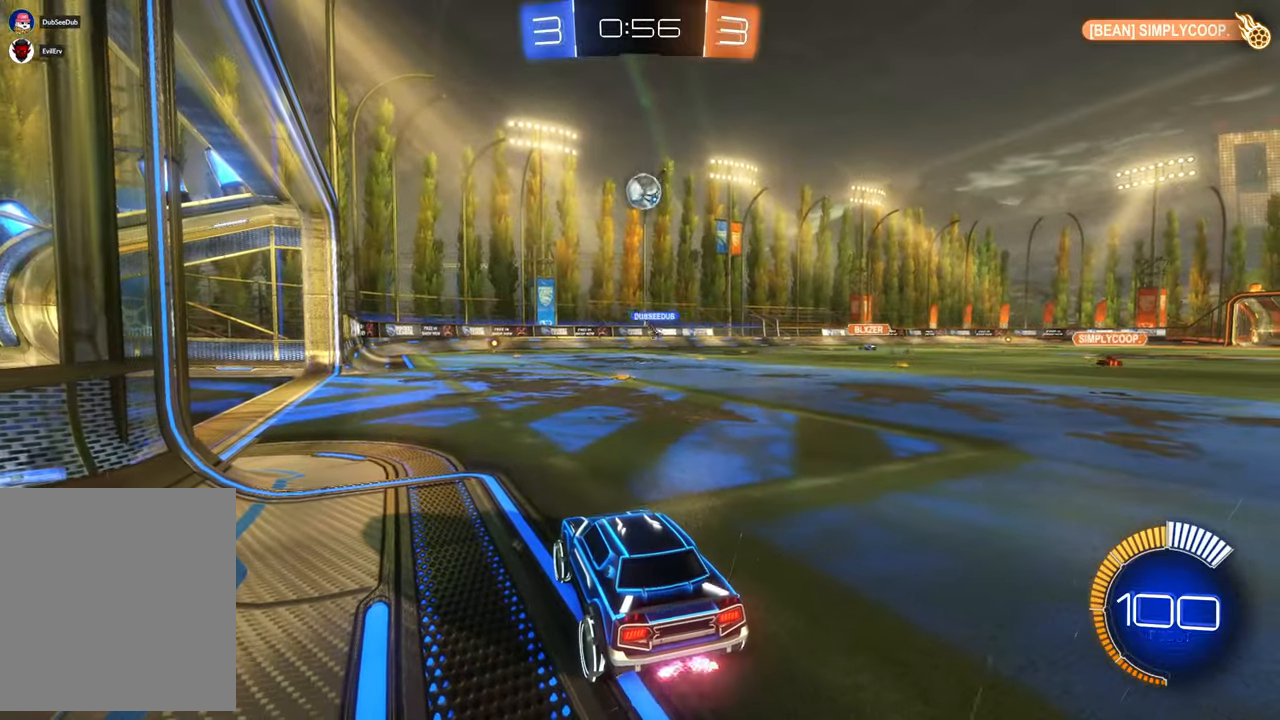
{"dt_ms": 1000, "buttons": [], "left_stick": "center", "right_stick": "center"}